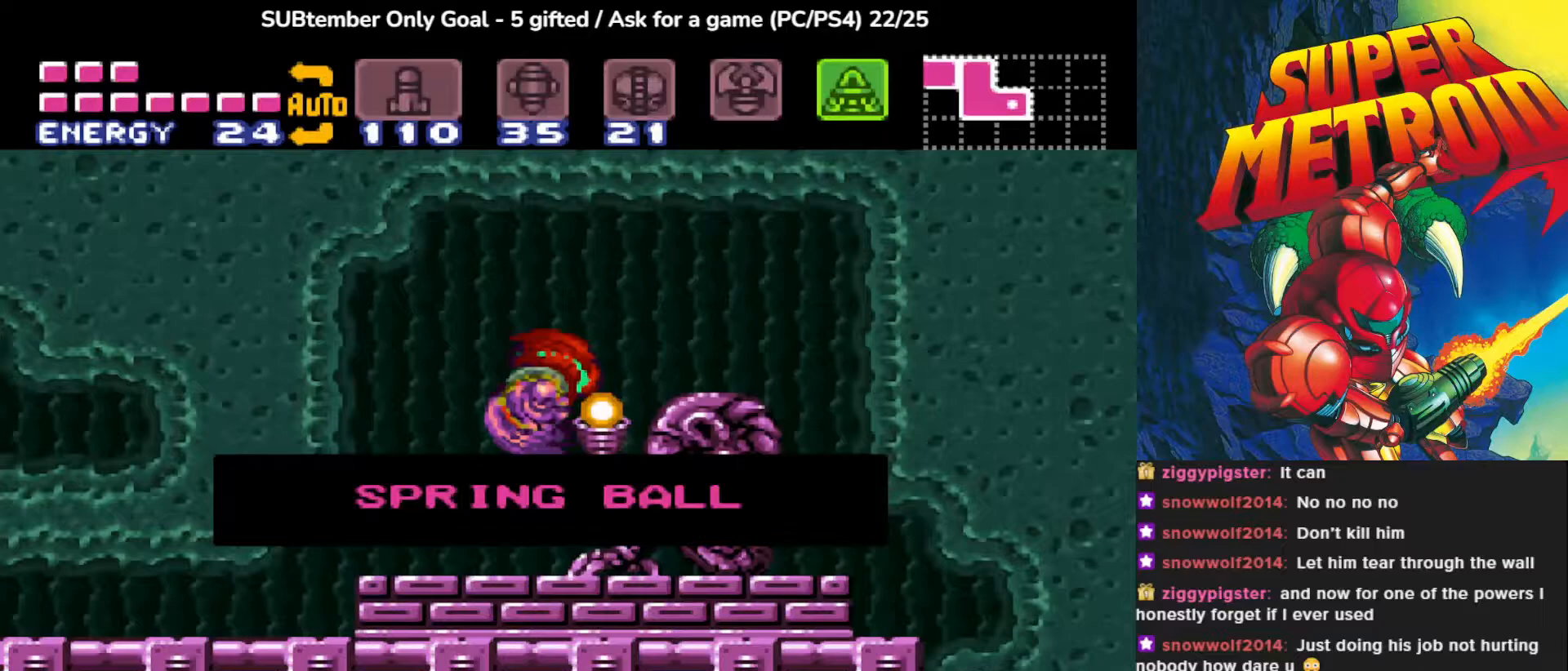
Gameplay with a controller (PlayStation layout); each line is a JSON object with the inputs held at the frame after it. "events" lists button and stick changes between this image and that frame as [ms after this image, input, new state], when the widget could be followed in between. Not read: left_stick right_stick.
{"buttons": [], "events": [[233, "CROSS", "down"], [383, "CROSS", "up"]]}
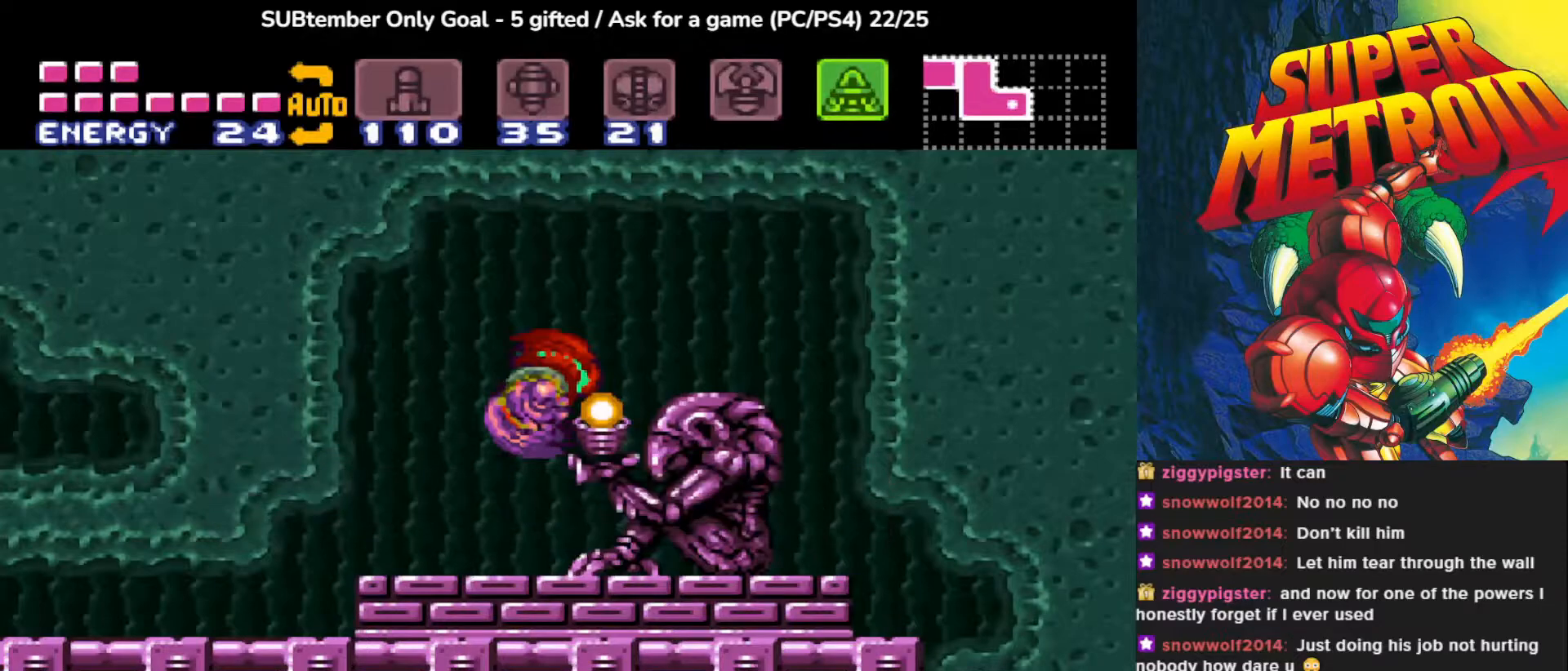
{"buttons": [], "events": []}
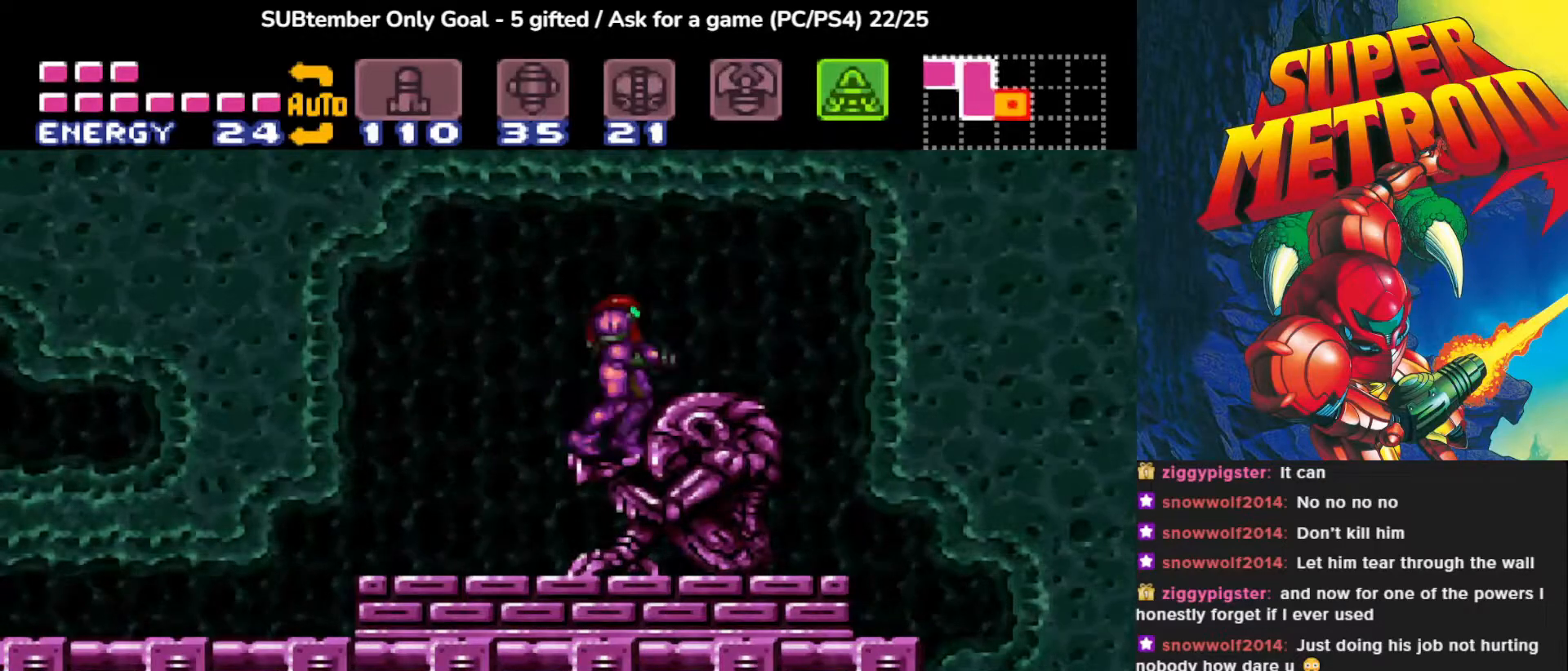
{"buttons": [], "events": []}
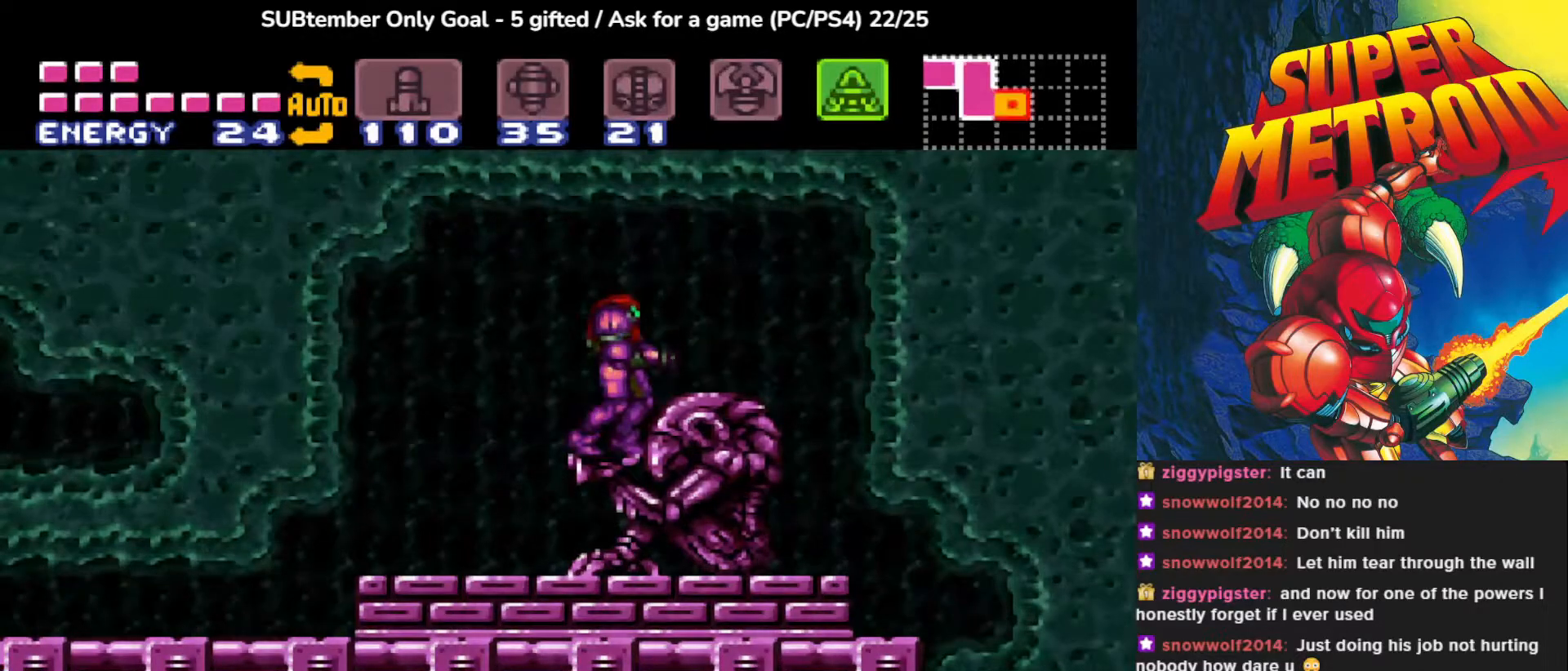
{"buttons": [], "events": [[67, "DPAD_DOWN", "down"], [167, "DPAD_DOWN", "up"], [267, "DPAD_DOWN", "down"], [350, "DPAD_DOWN", "up"]]}
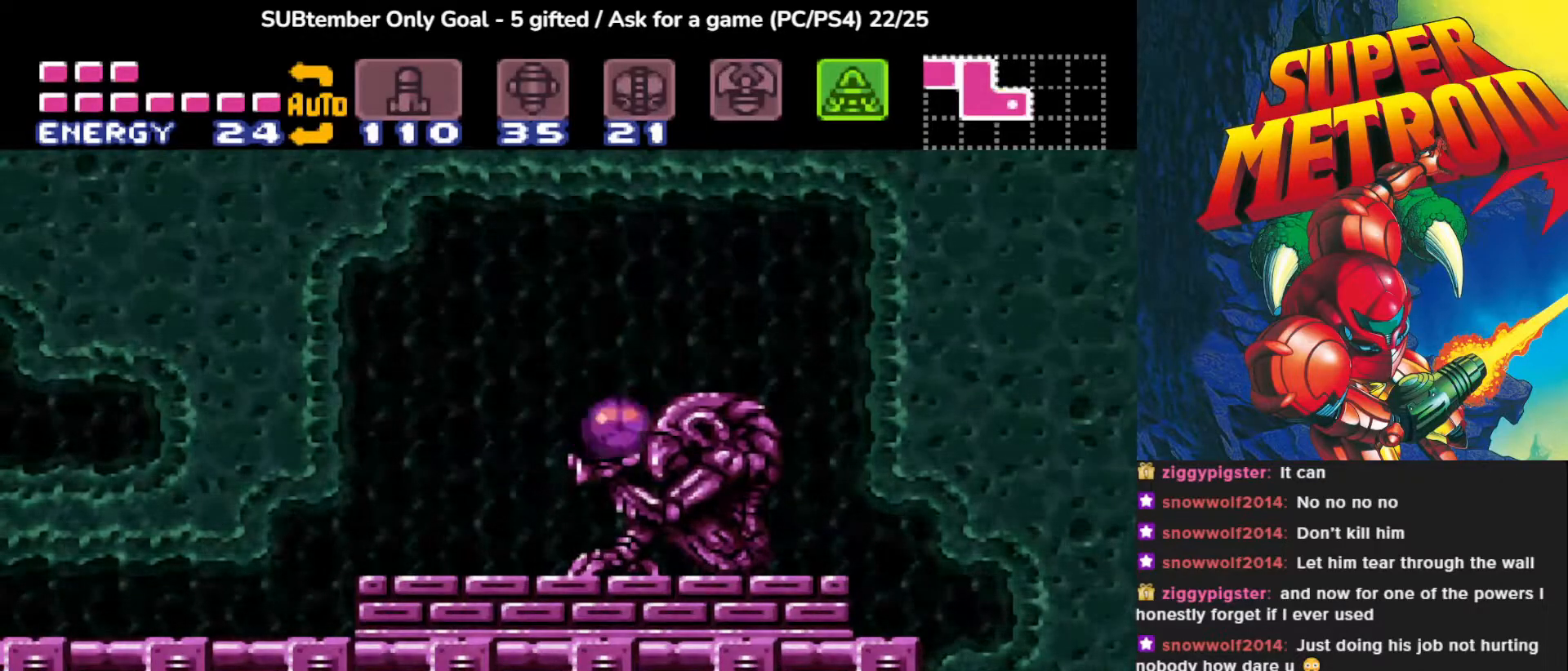
{"buttons": [], "events": [[383, "SQUARE", "down"], [500, "SQUARE", "up"]]}
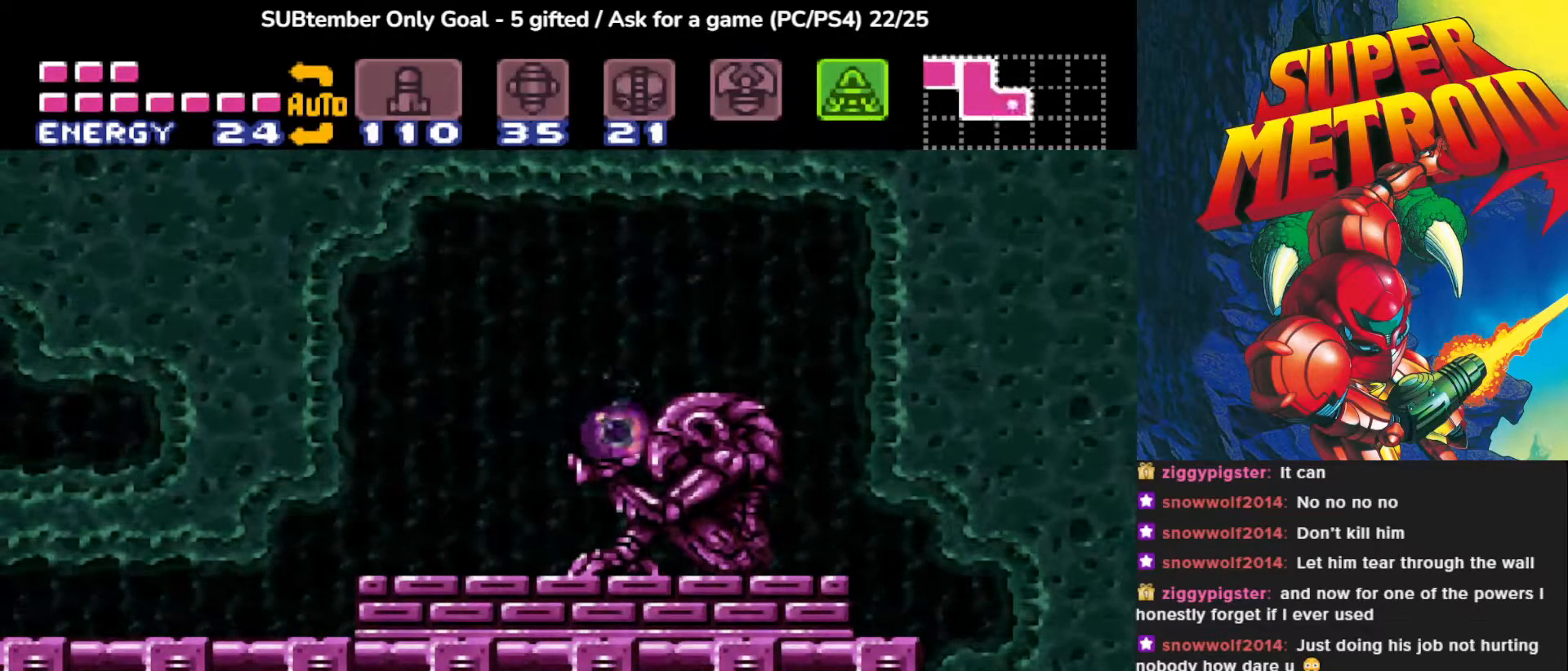
{"buttons": [], "events": [[117, "SQUARE", "down"], [167, "SQUARE", "up"]]}
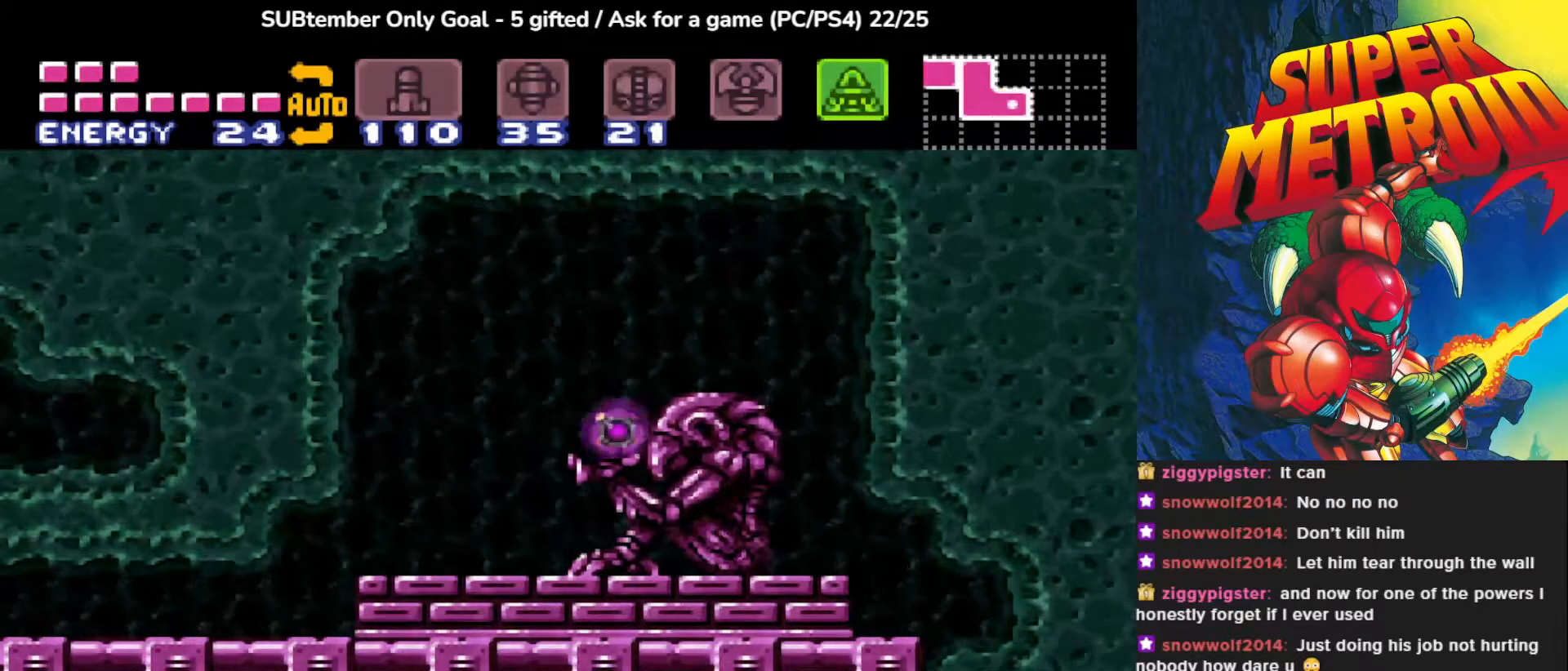
{"buttons": [], "events": []}
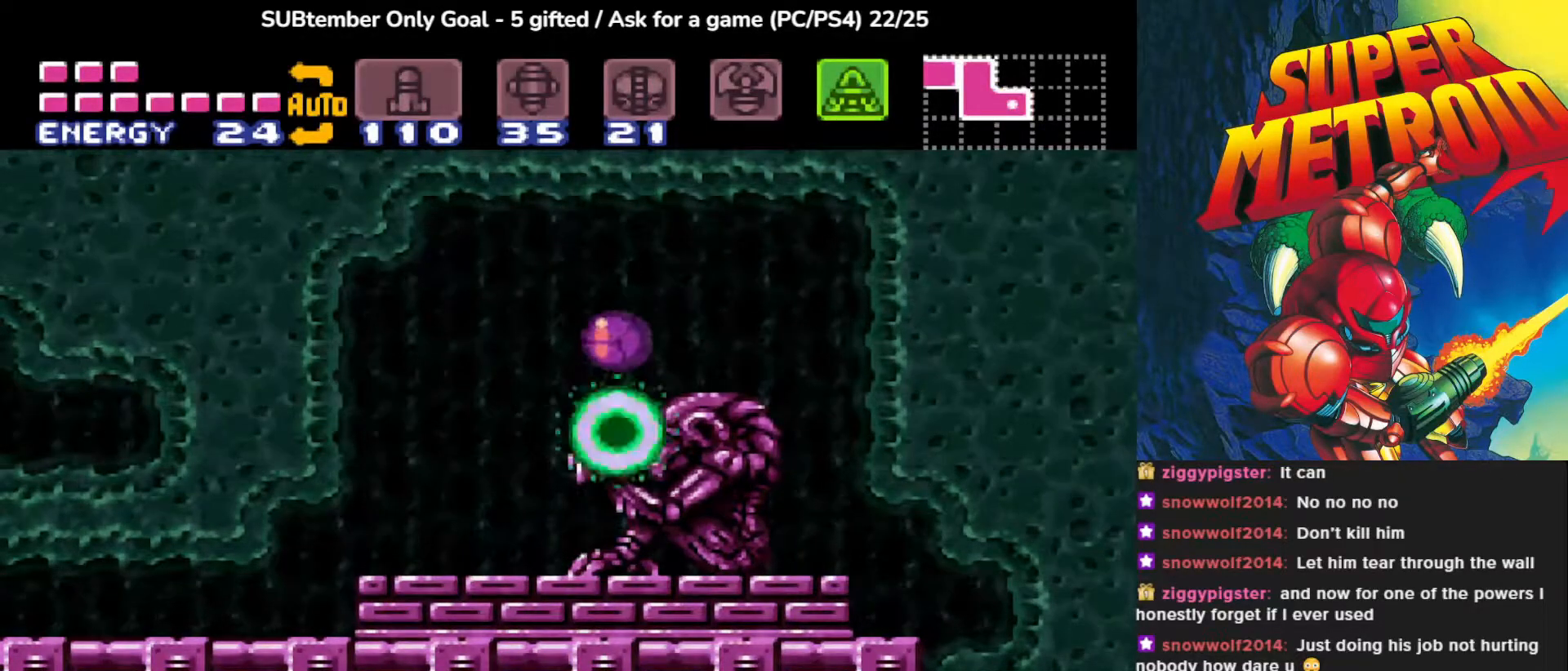
{"buttons": [], "events": [[317, "DPAD_UP", "down"], [417, "DPAD_UP", "up"]]}
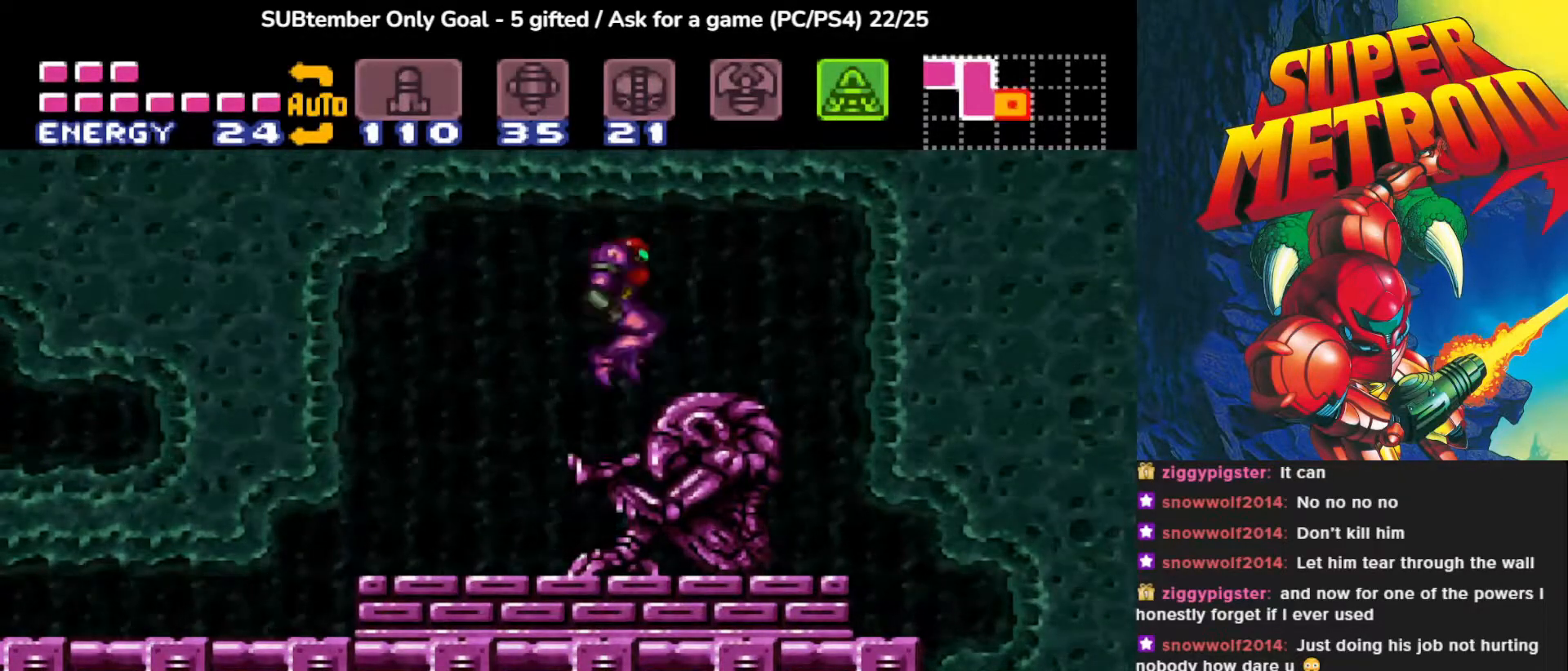
{"buttons": ["DPAD_LEFT"], "events": [[167, "DPAD_LEFT", "down"], [250, "DPAD_LEFT", "up"], [467, "DPAD_LEFT", "down"]]}
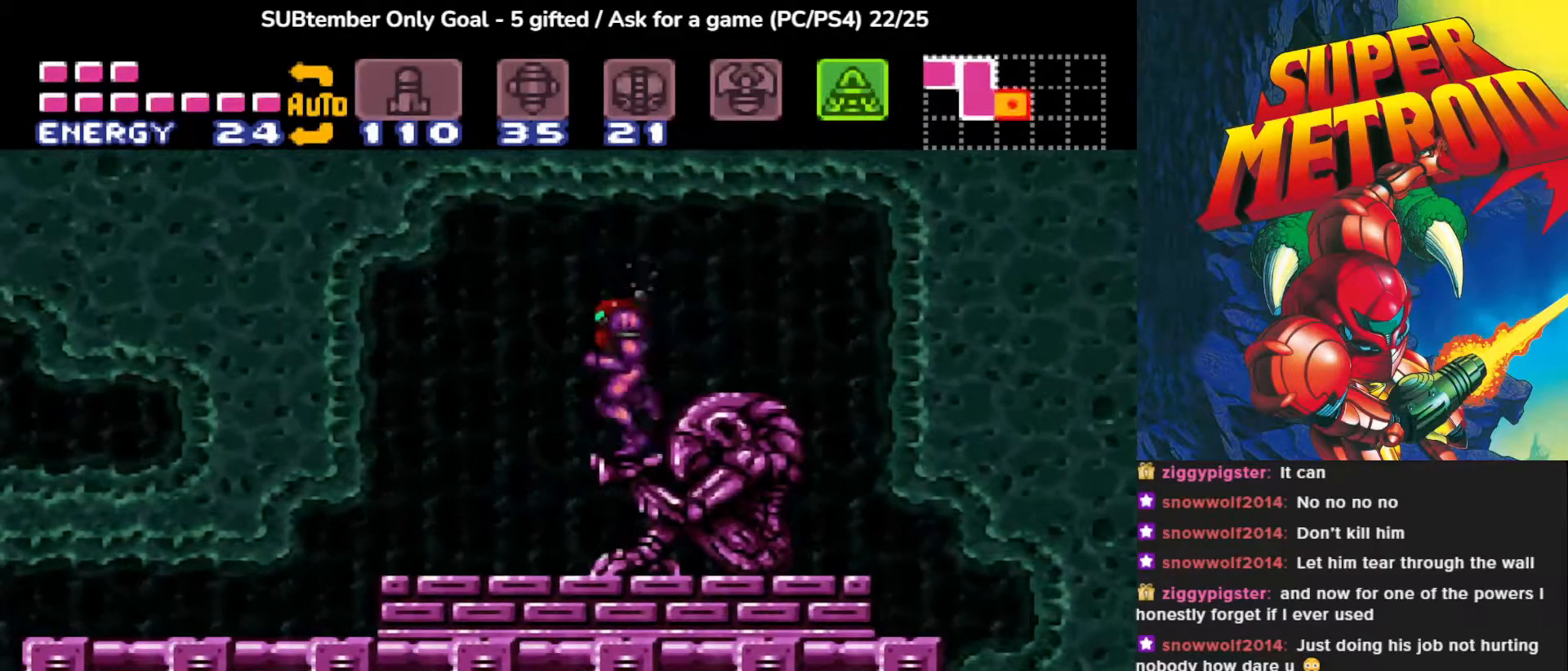
{"buttons": [], "events": [[217, "DPAD_LEFT", "up"]]}
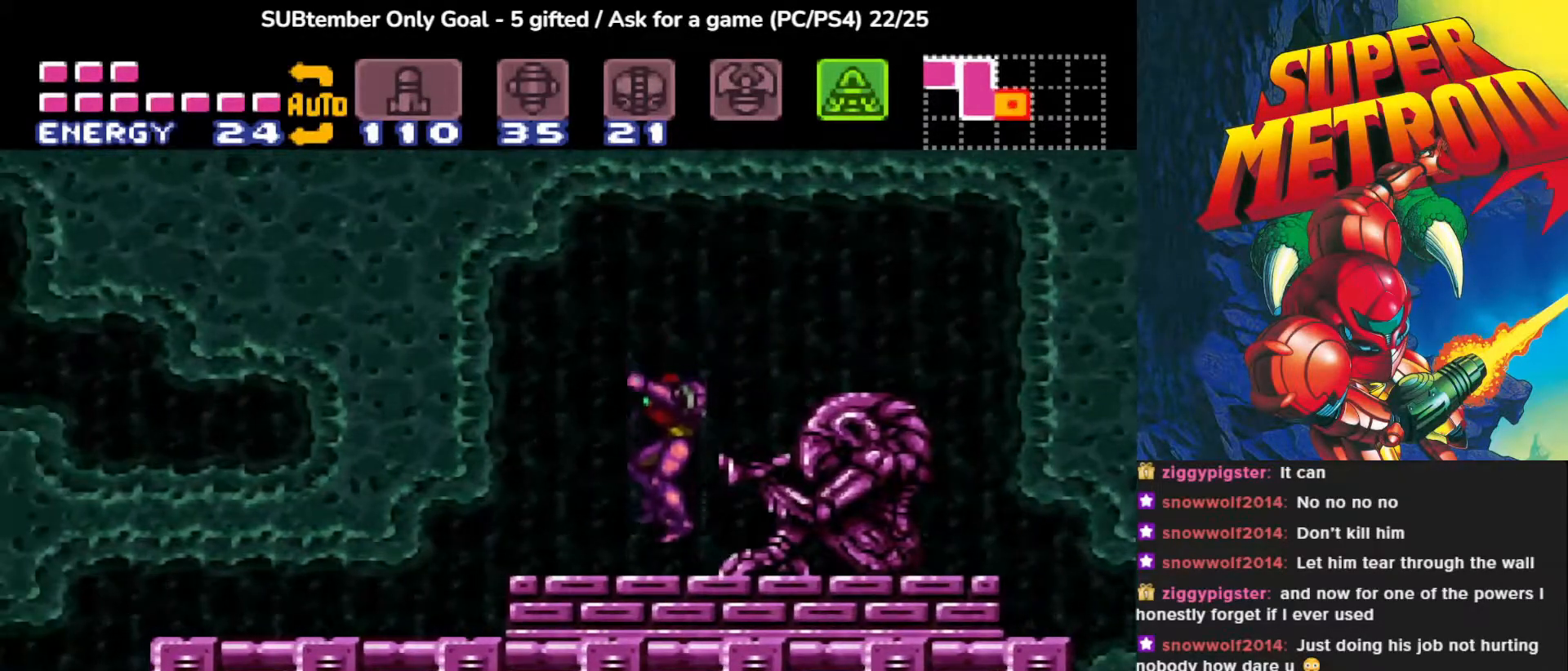
{"buttons": [], "events": []}
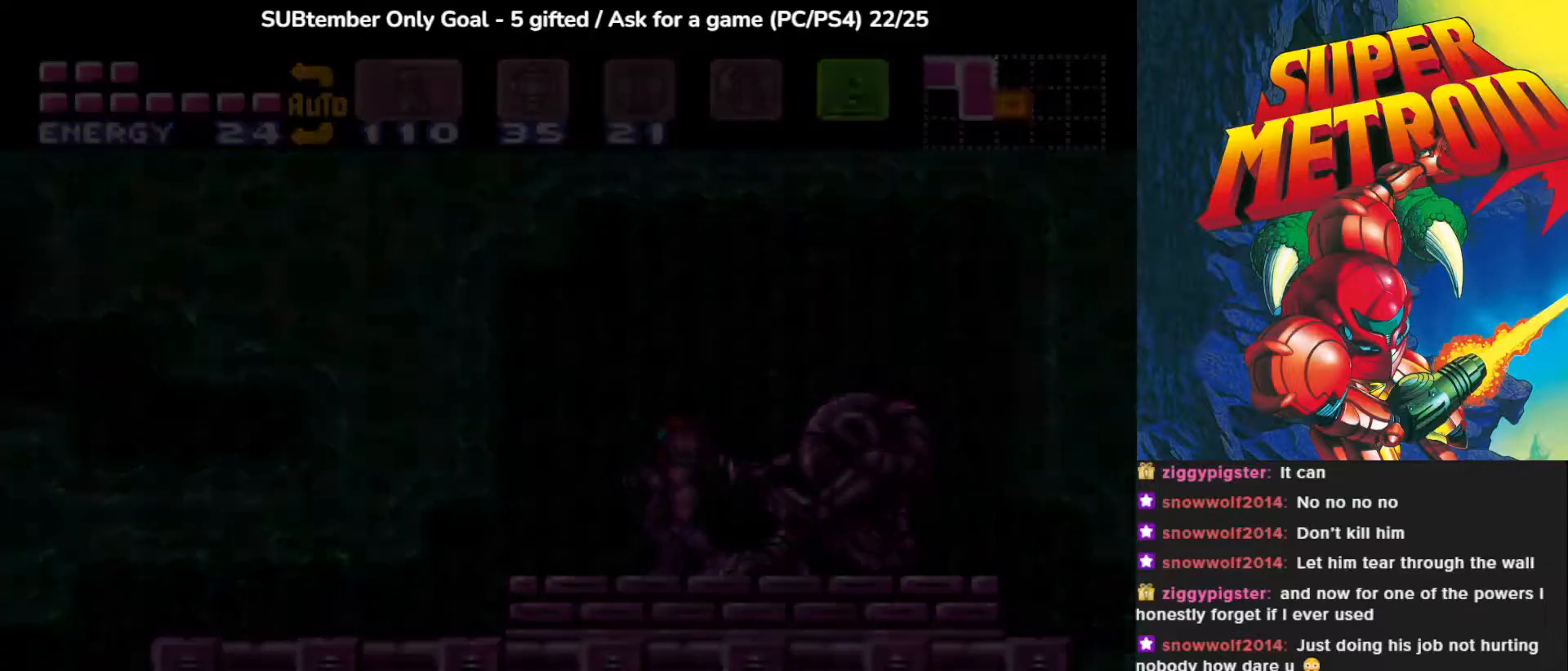
{"buttons": [], "events": []}
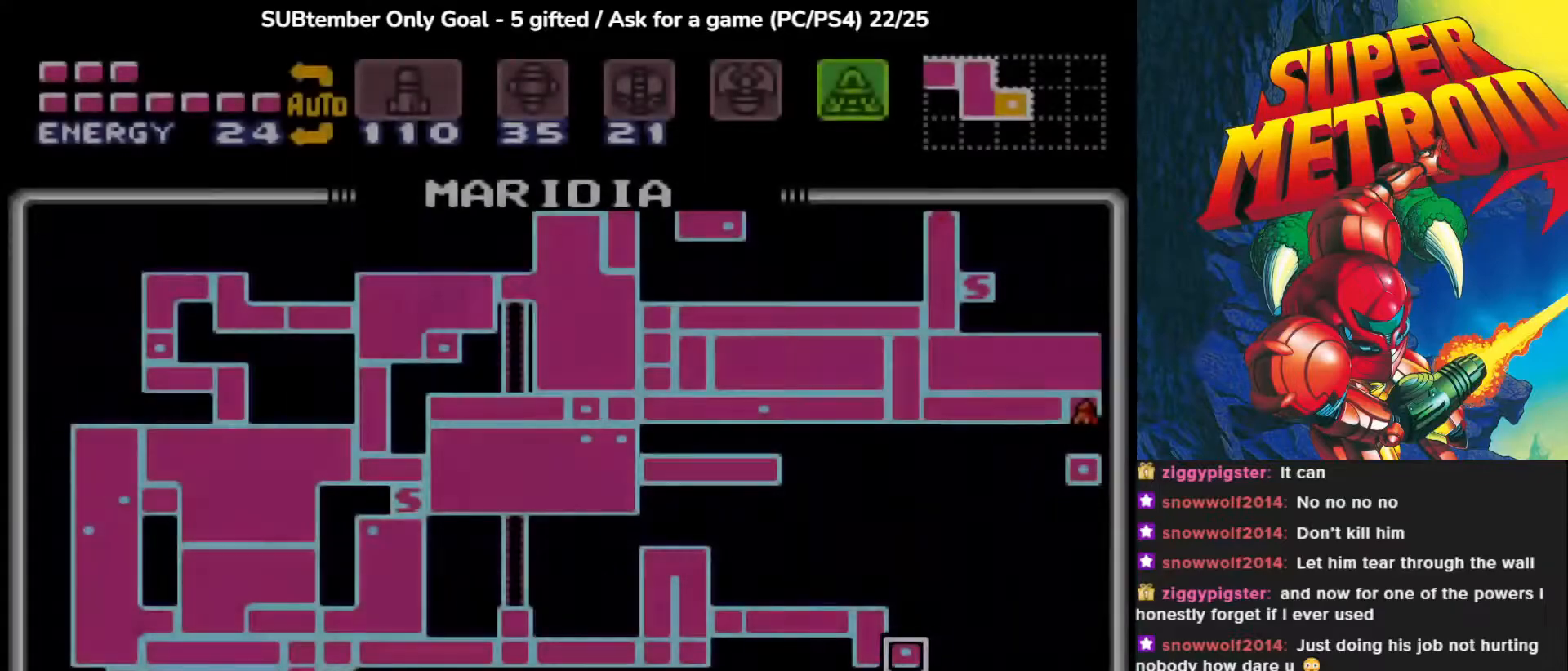
{"buttons": [], "events": [[150, "R1", "down"], [250, "R1", "up"]]}
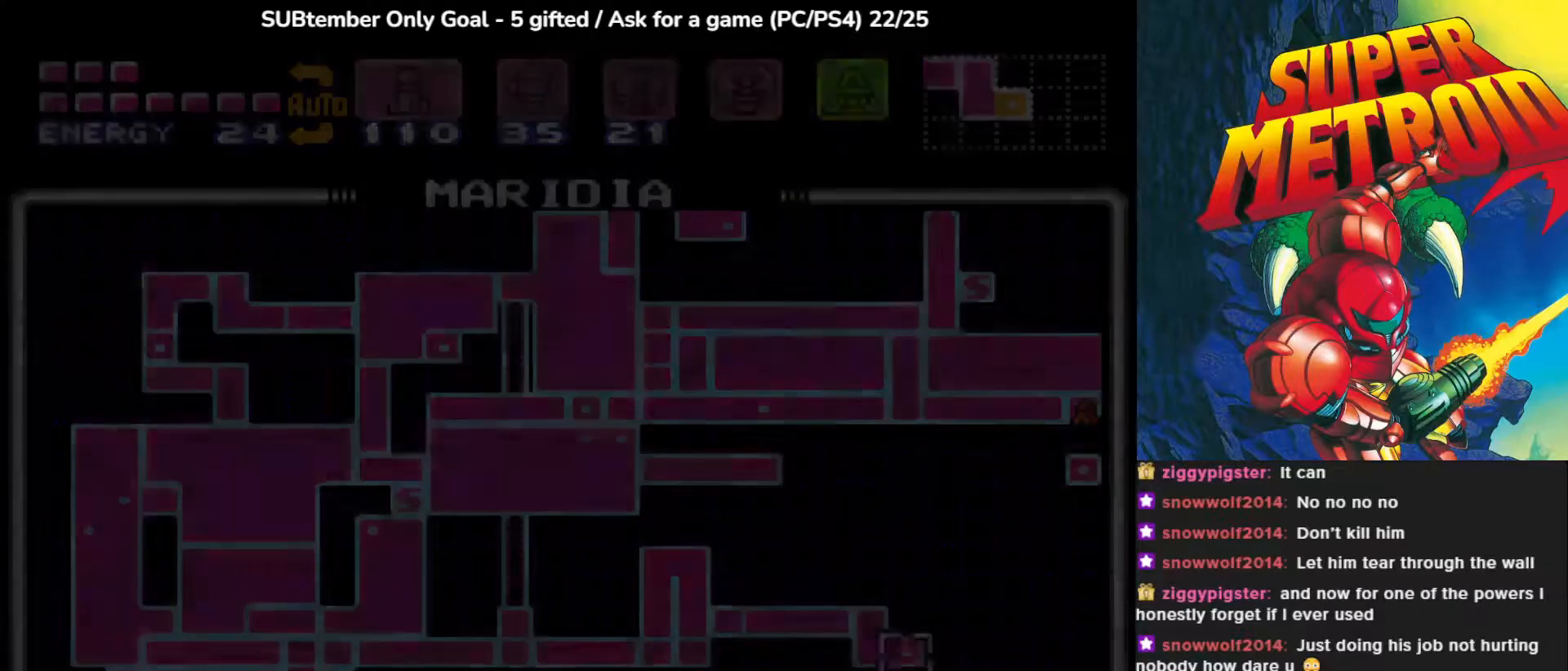
{"buttons": [], "events": []}
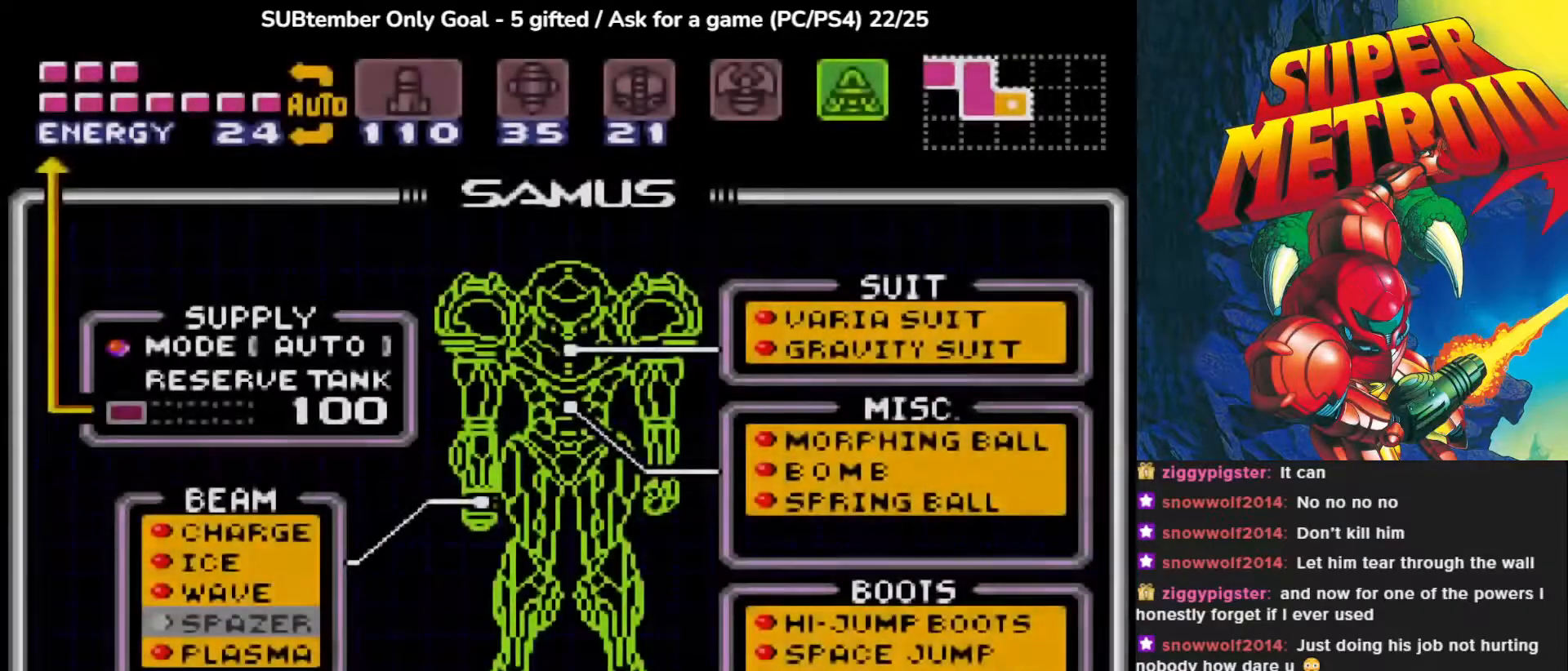
{"buttons": ["DPAD_DOWN"], "events": [[467, "DPAD_DOWN", "down"]]}
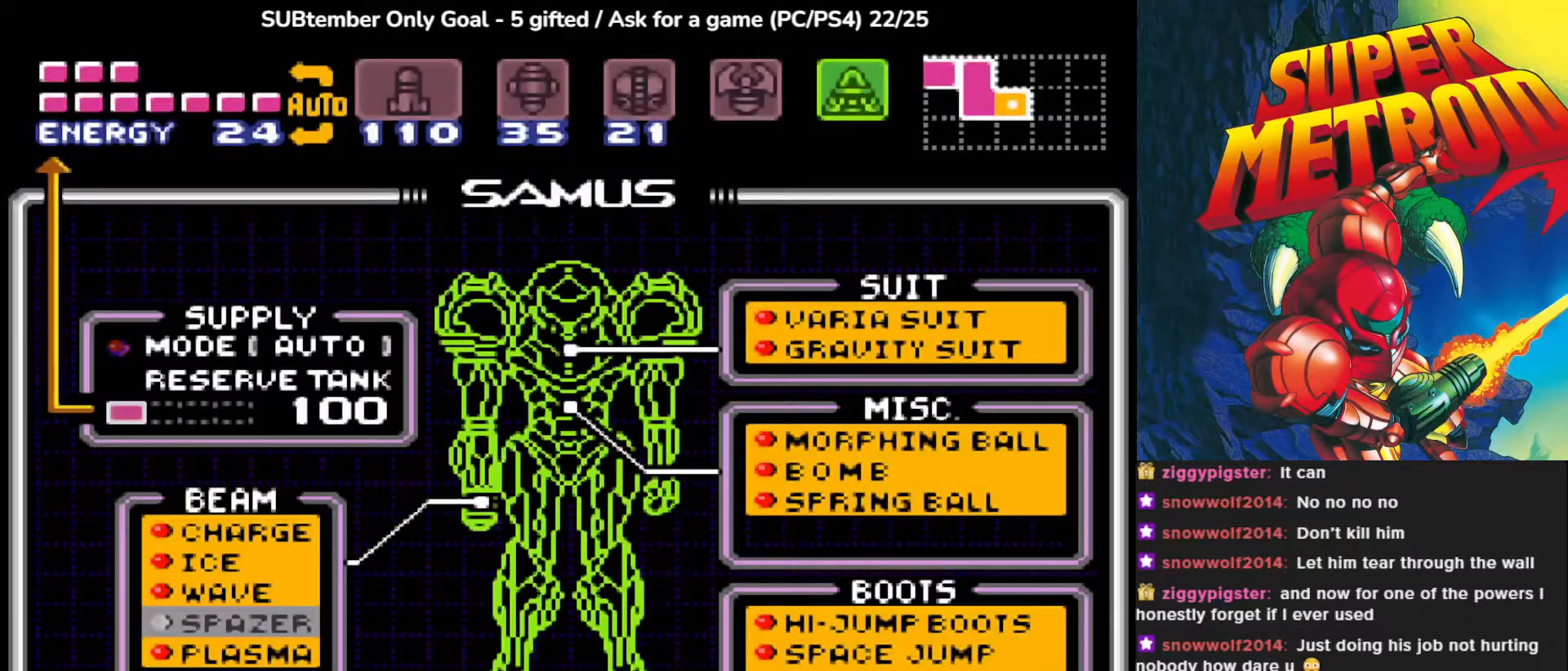
{"buttons": [], "events": [[83, "DPAD_DOWN", "up"], [150, "DPAD_DOWN", "down"], [283, "DPAD_DOWN", "up"], [350, "DPAD_DOWN", "down"], [450, "DPAD_DOWN", "up"]]}
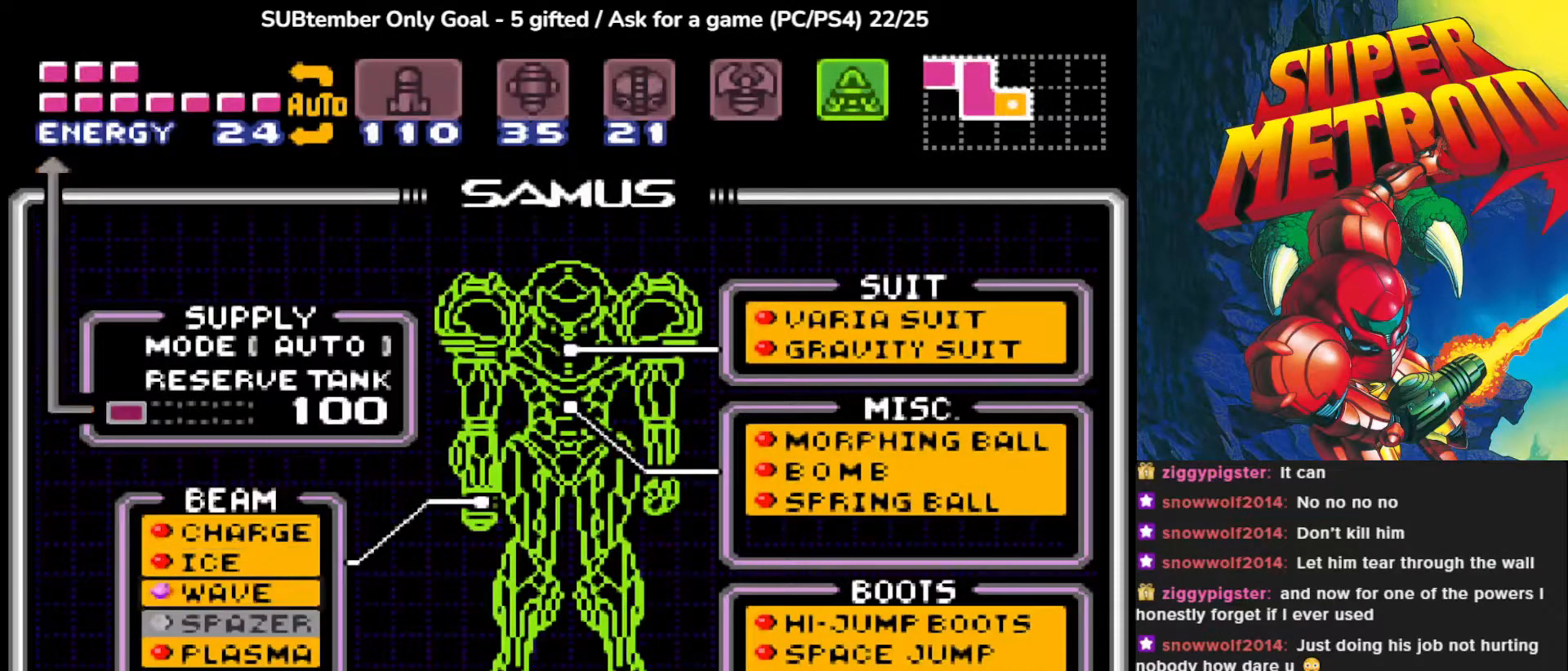
{"buttons": [], "events": [[217, "DPAD_DOWN", "down"], [317, "DPAD_DOWN", "up"]]}
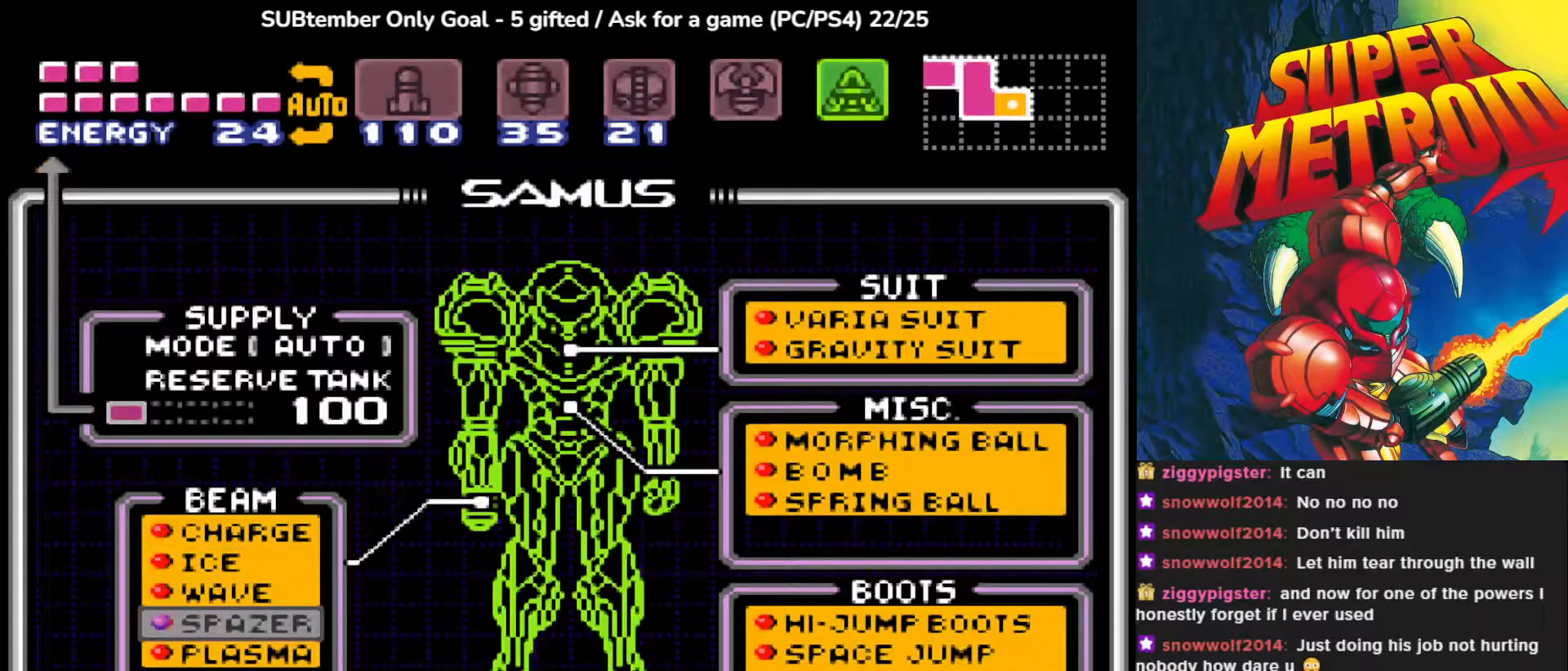
{"buttons": ["CIRCLE"], "events": [[417, "CIRCLE", "down"]]}
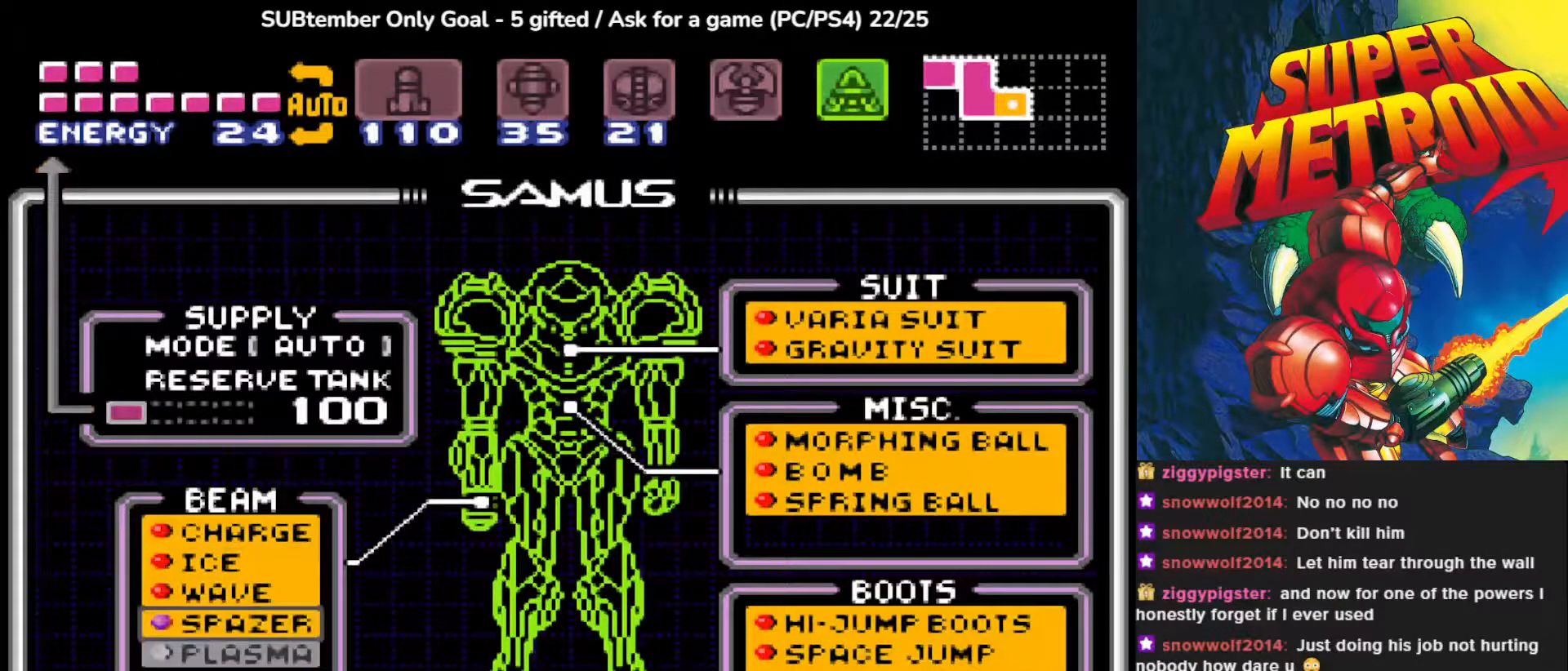
{"buttons": [], "events": [[33, "CIRCLE", "up"]]}
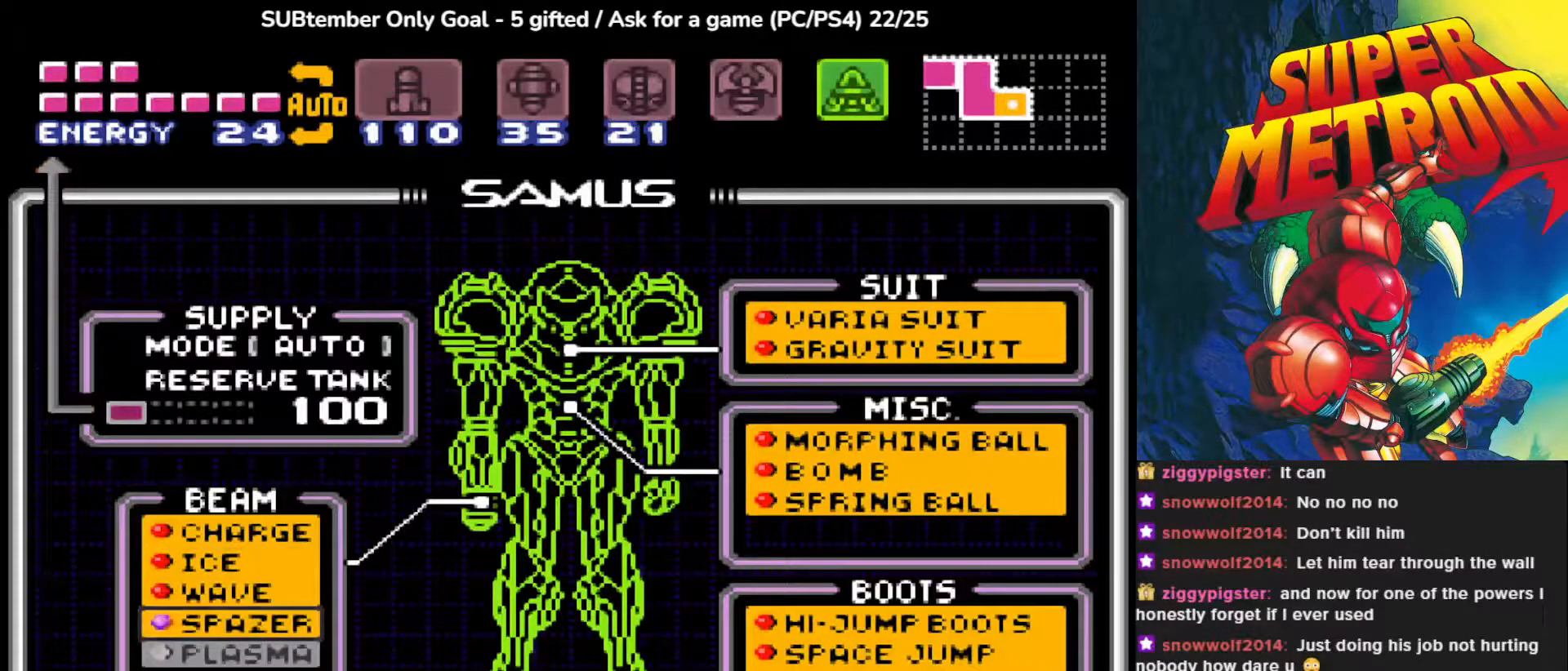
{"buttons": [], "events": [[50, "DPAD_DOWN", "down"], [167, "DPAD_DOWN", "up"], [217, "CIRCLE", "down"], [333, "CIRCLE", "up"]]}
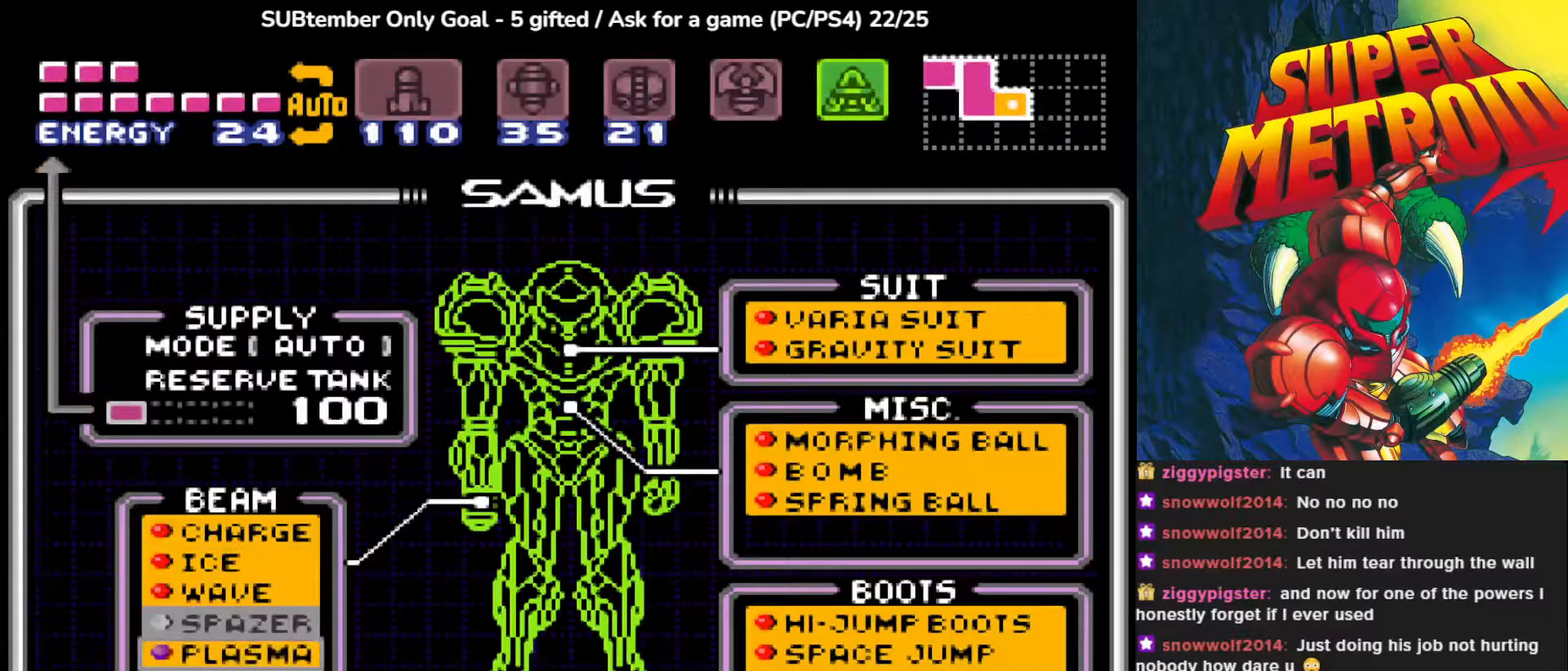
{"buttons": [], "events": [[150, "DPAD_UP", "down"], [250, "DPAD_UP", "up"], [317, "CIRCLE", "down"], [417, "CIRCLE", "up"]]}
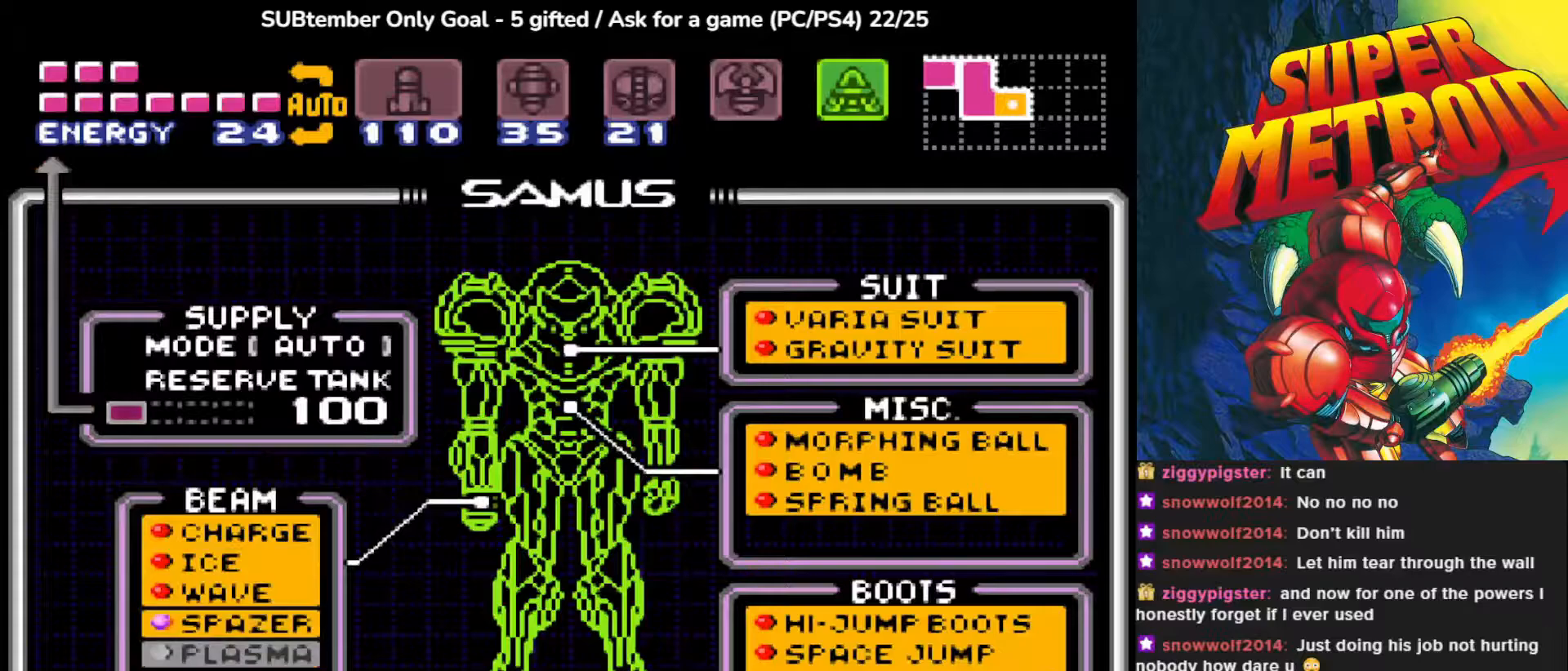
{"buttons": [], "events": [[117, "DPAD_DOWN", "down"], [217, "DPAD_DOWN", "up"], [300, "CIRCLE", "down"], [383, "CIRCLE", "up"]]}
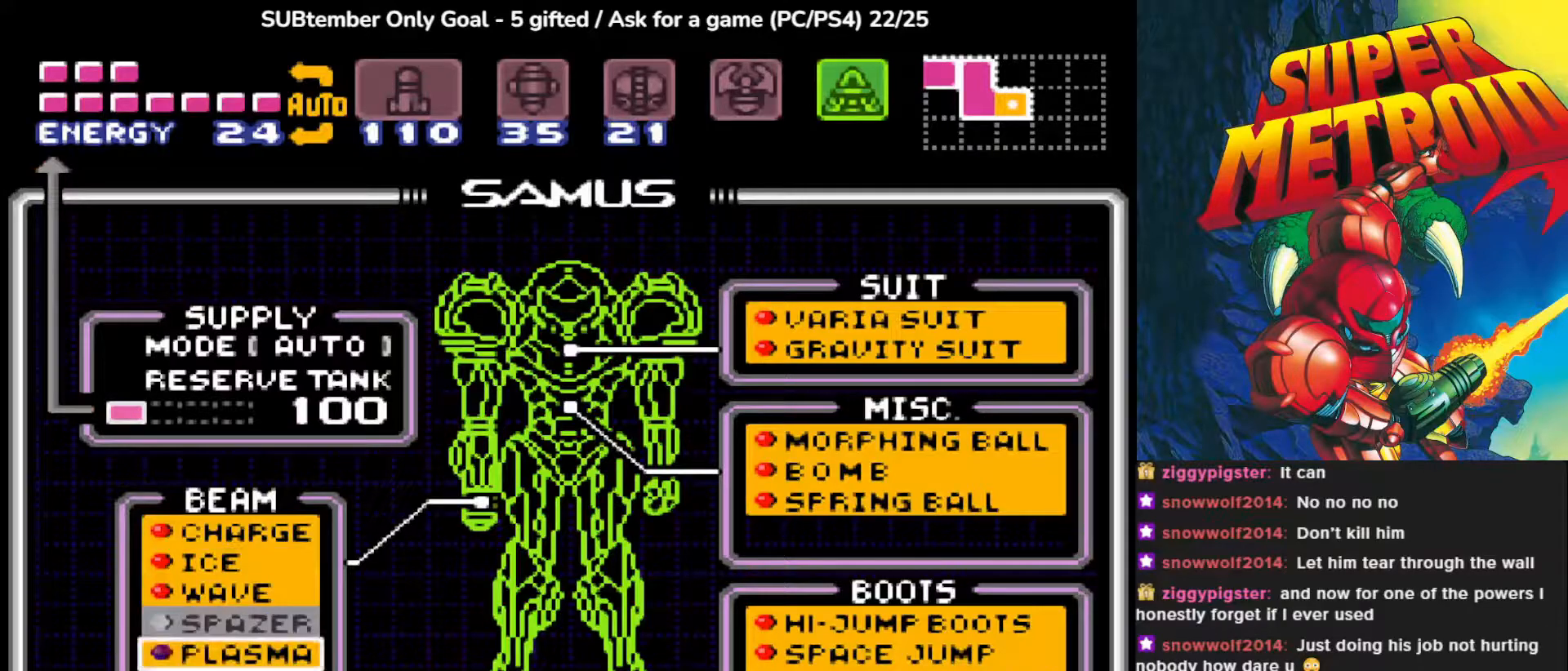
{"buttons": [], "events": []}
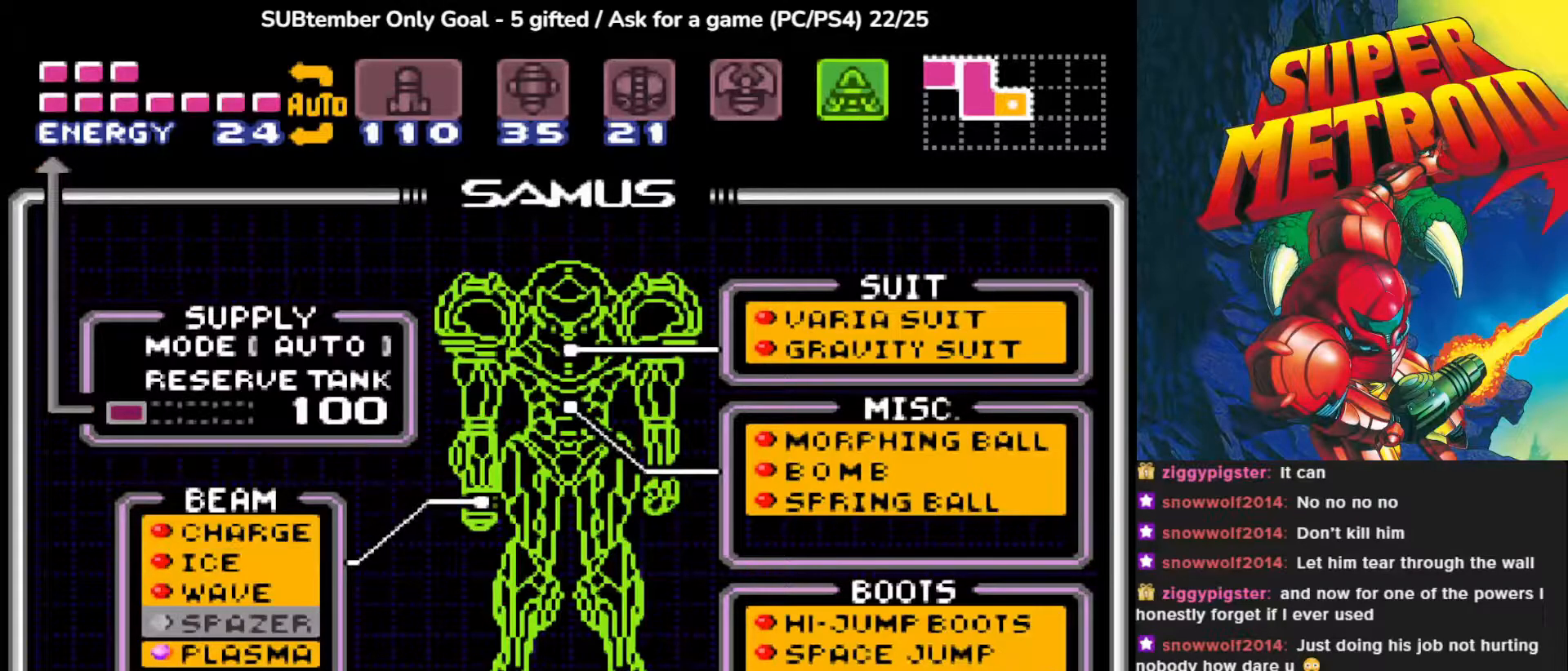
{"buttons": ["CIRCLE"], "events": [[283, "DPAD_UP", "down"], [400, "DPAD_UP", "up"], [500, "CIRCLE", "down"]]}
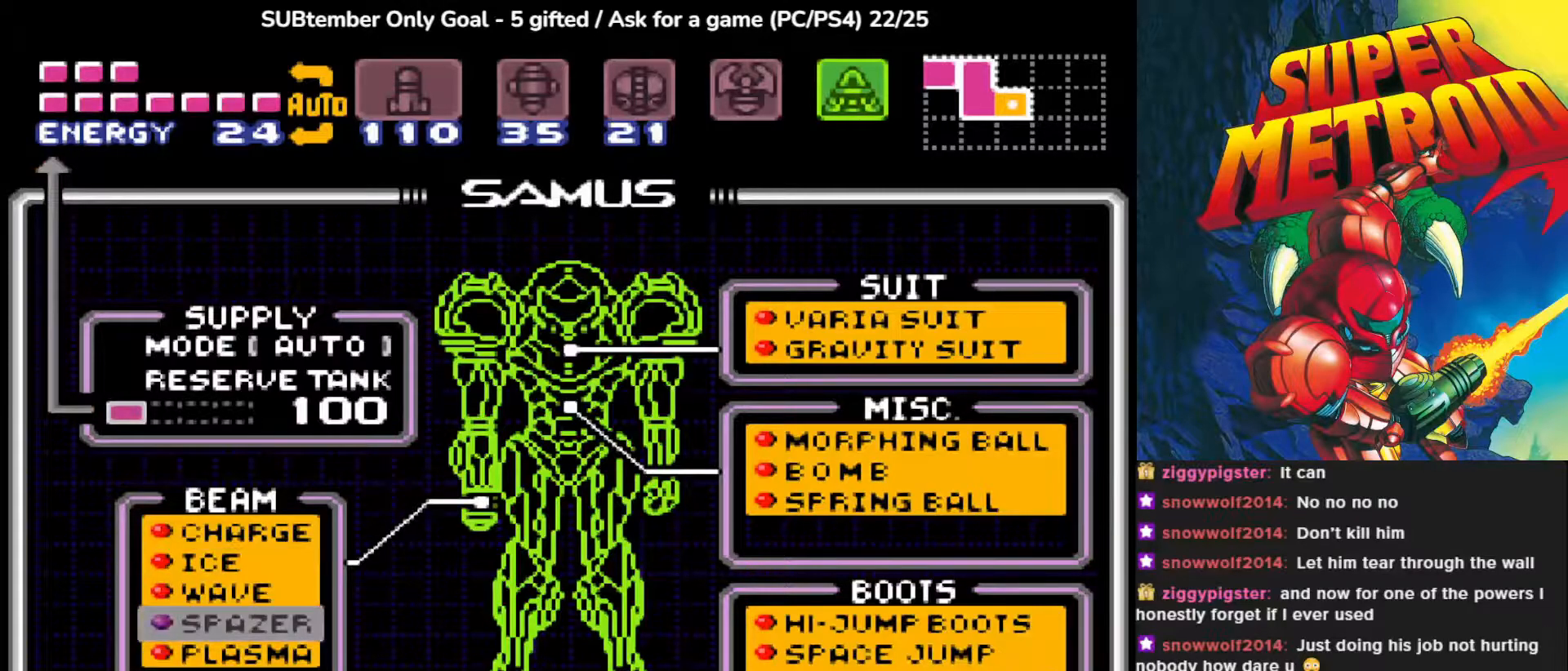
{"buttons": ["CIRCLE"], "events": [[117, "CIRCLE", "up"], [367, "DPAD_DOWN", "down"], [483, "DPAD_DOWN", "up"], [500, "CIRCLE", "down"]]}
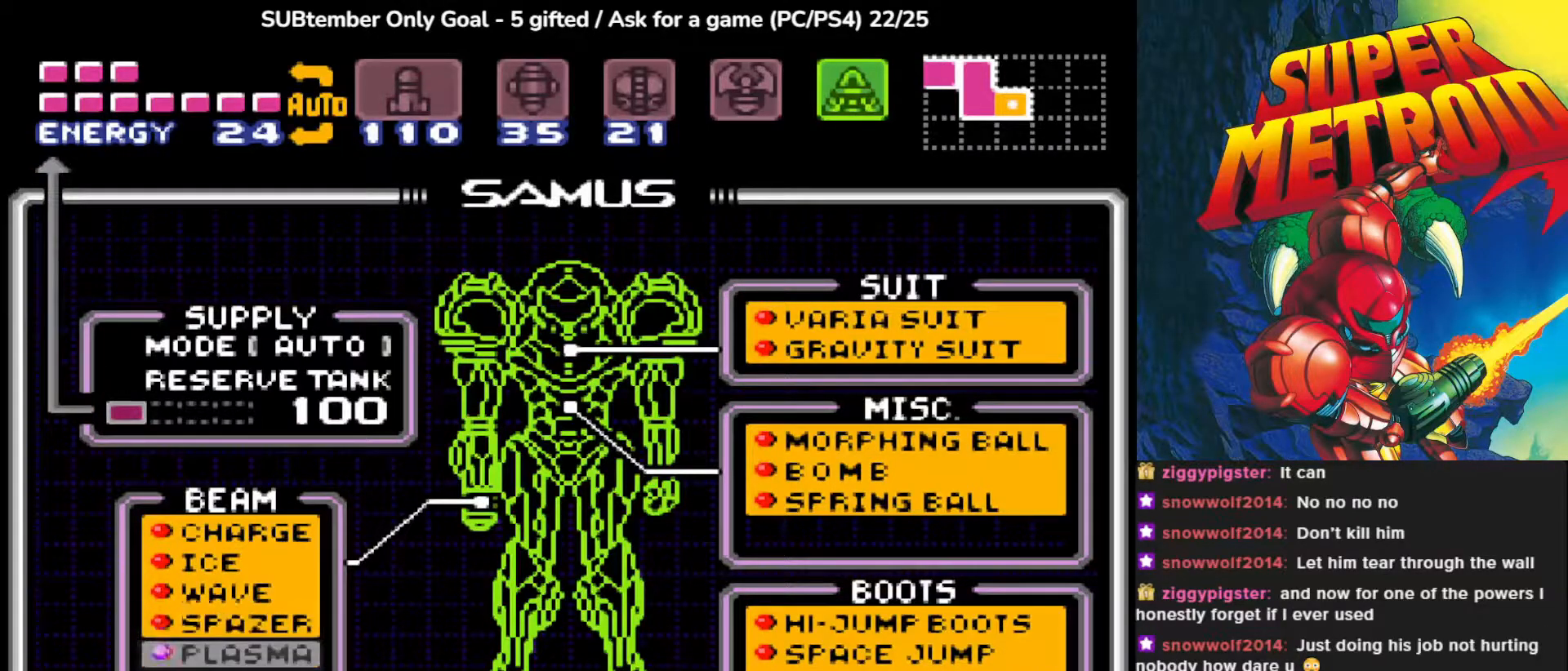
{"buttons": [], "events": [[100, "CIRCLE", "up"]]}
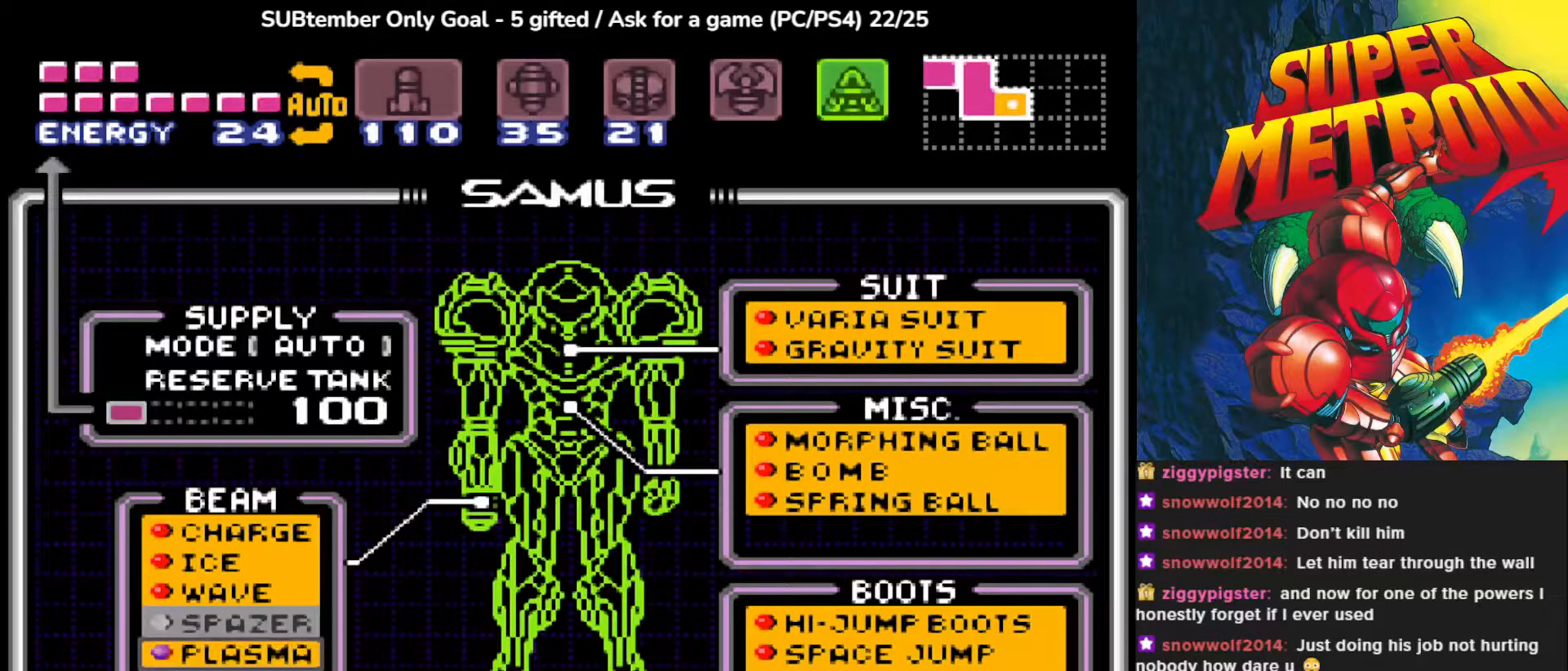
{"buttons": [], "events": []}
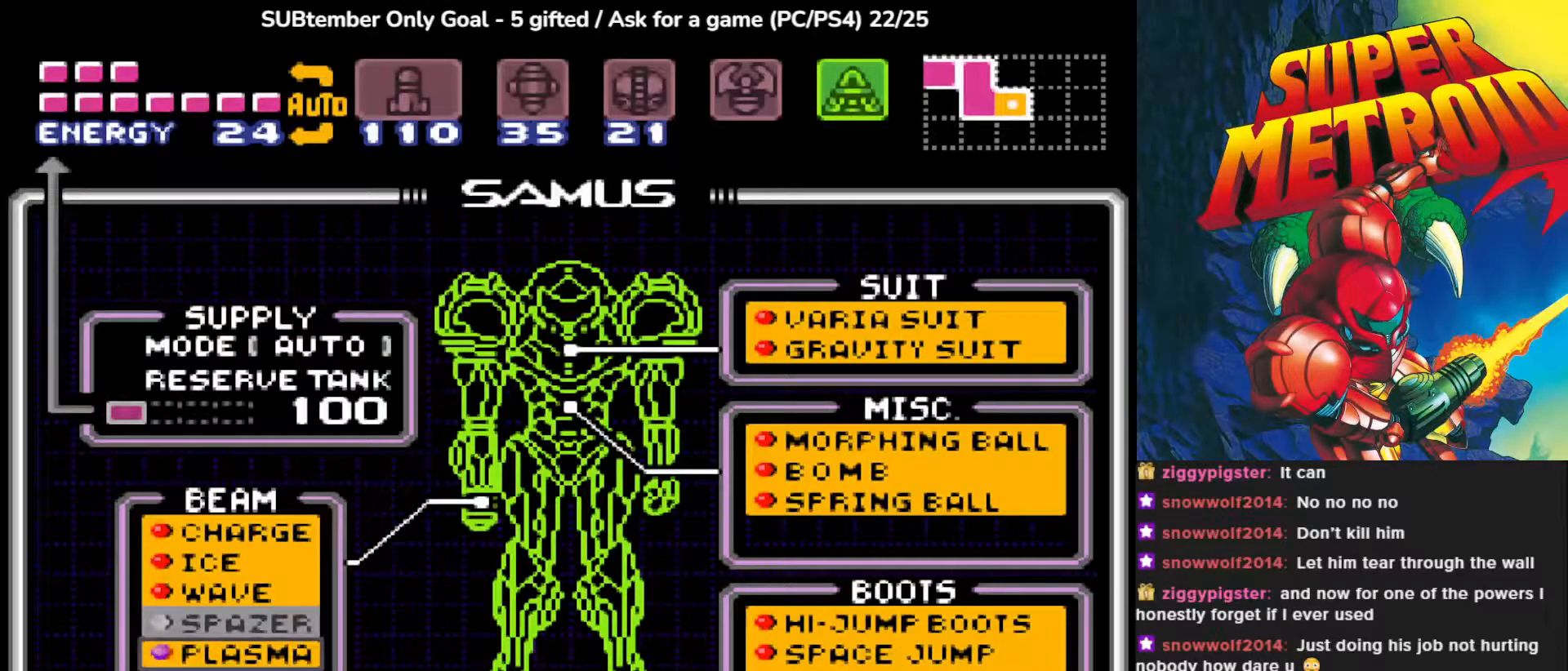
{"buttons": [], "events": [[317, "DPAD_RIGHT", "down"], [433, "DPAD_RIGHT", "up"]]}
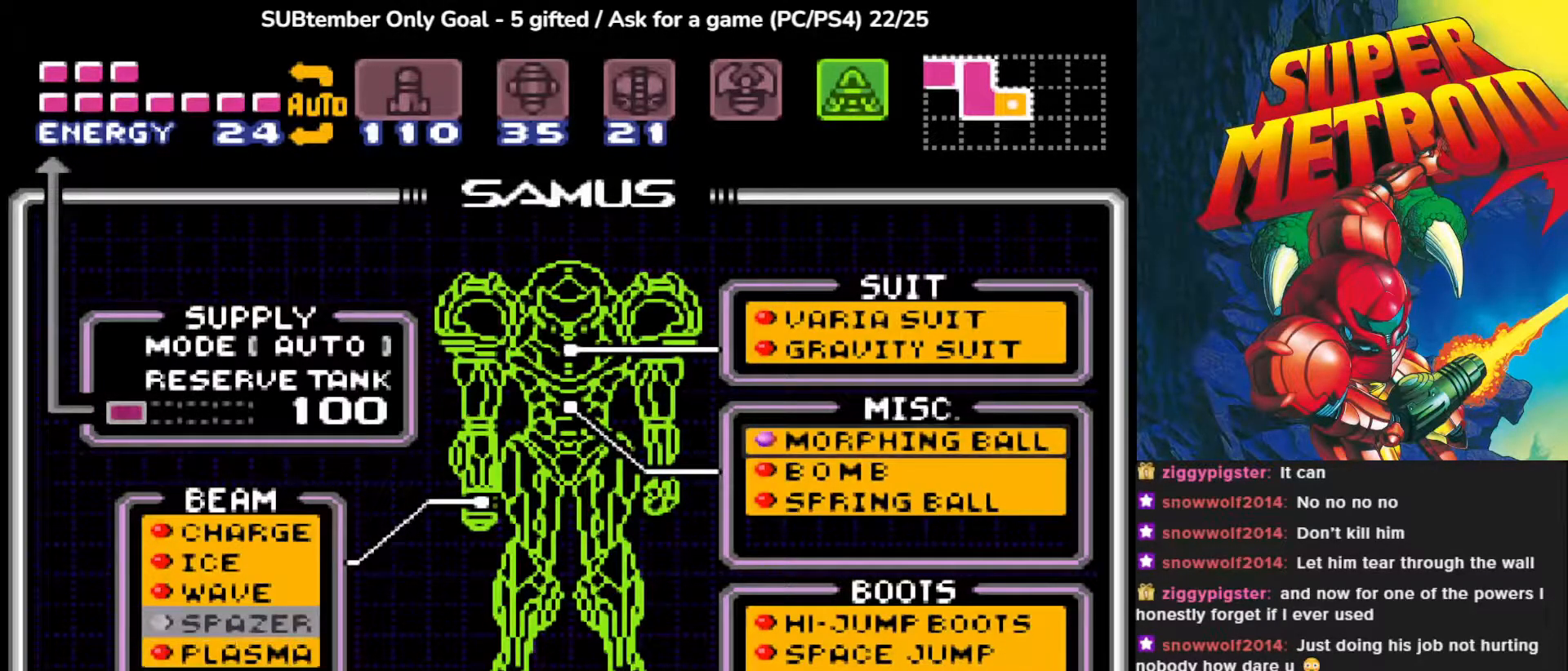
{"buttons": ["DPAD_DOWN"], "events": [[483, "DPAD_DOWN", "down"]]}
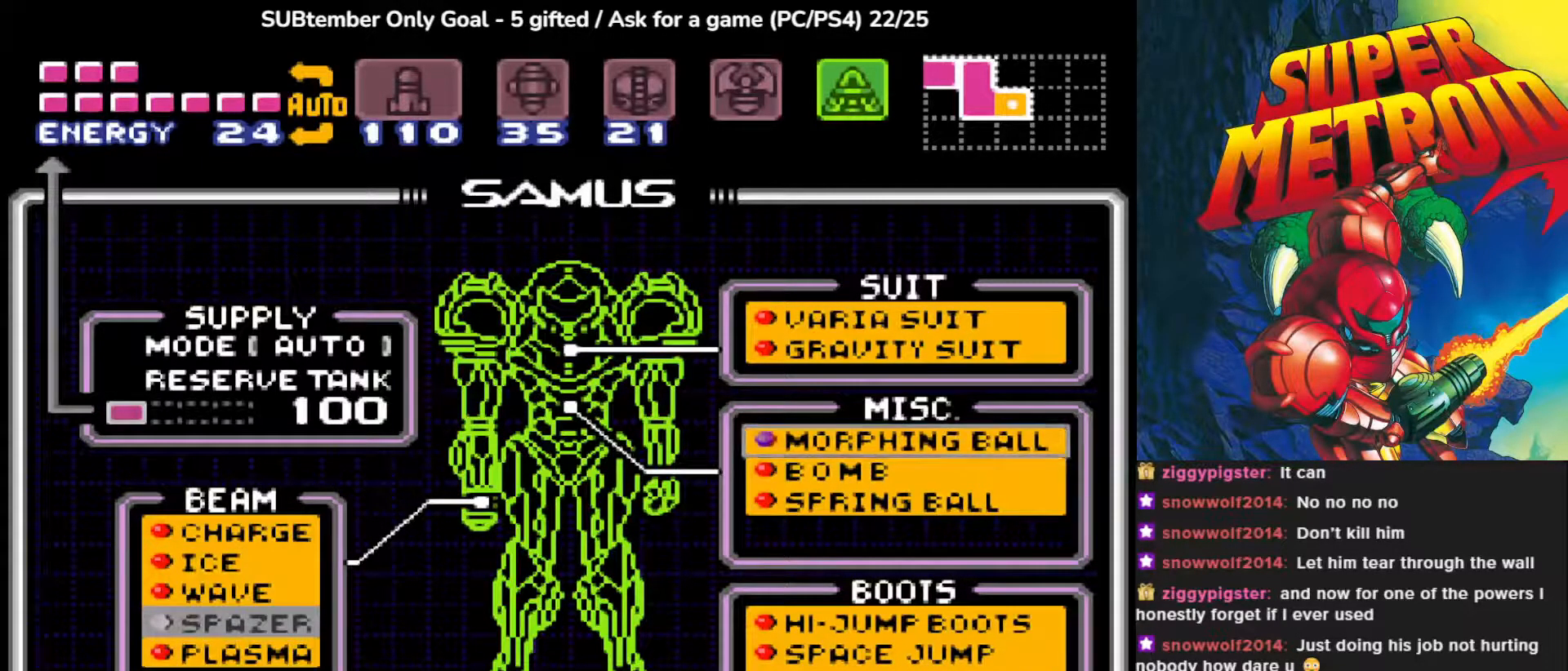
{"buttons": [], "events": [[83, "DPAD_DOWN", "up"], [183, "DPAD_DOWN", "down"], [300, "DPAD_DOWN", "up"]]}
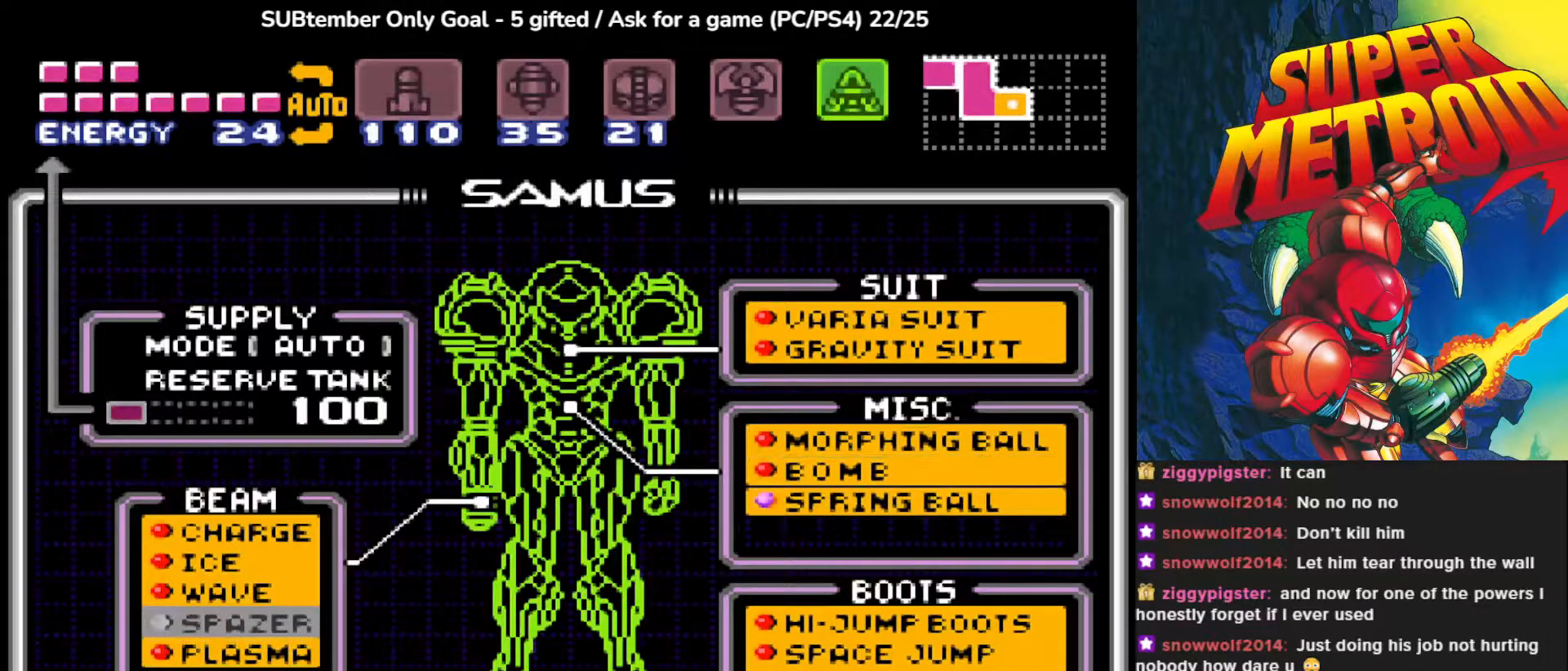
{"buttons": [], "events": []}